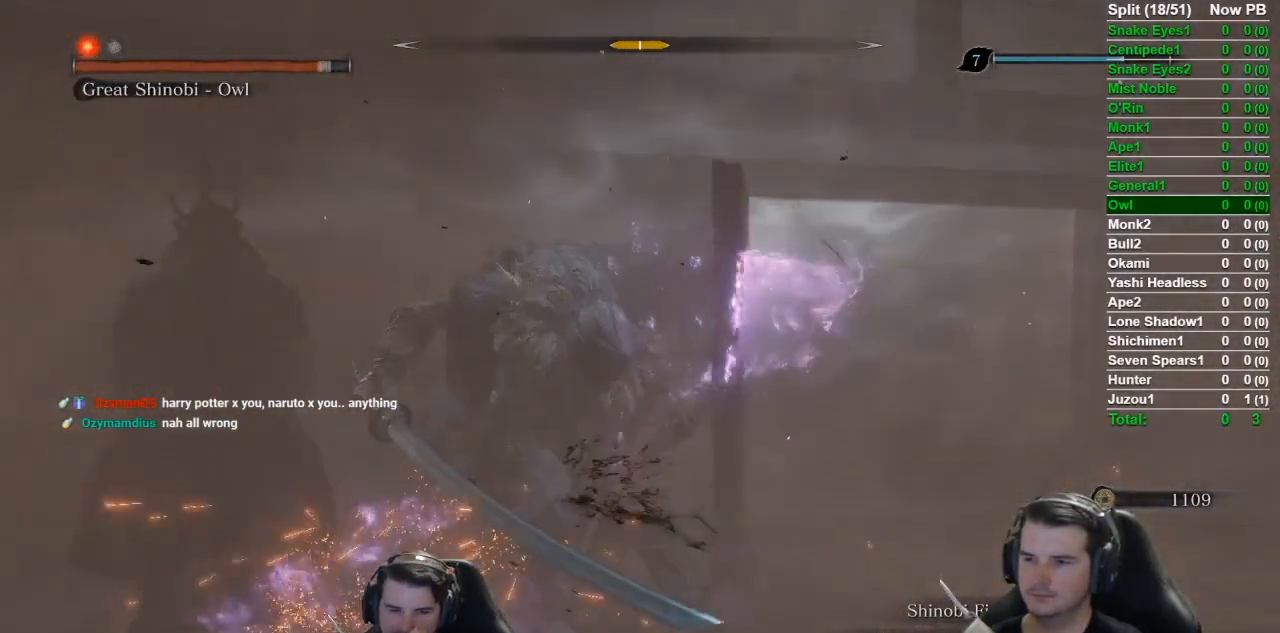
Gameplay with a controller (Xbox layout); each line is a JSON object with the inputs held at the frame after it. "events" lists button and stick changes between this image and that frame as [ms after this image, input, new state], when the widget could be followed in between.
{"buttons": [], "left_stick": "up", "right_stick": "center", "events": [[117, "right_stick", "up-right"], [133, "R1", "up"], [217, "right_stick", "center"], [234, "R1", "down"], [300, "R1", "up"], [400, "R1", "down"], [501, "R1", "up"]]}
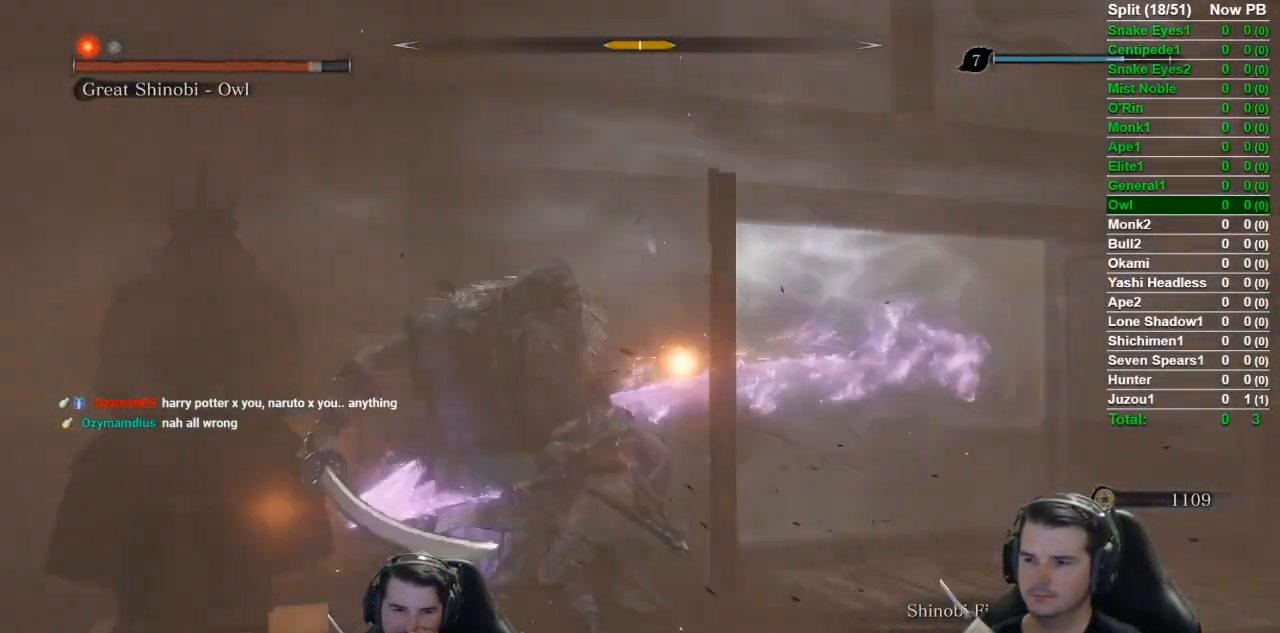
{"buttons": ["R1"], "left_stick": "up", "right_stick": "center", "events": [[116, "R1", "down"], [200, "R1", "up"], [300, "R1", "down"], [400, "R1", "up"], [500, "R1", "down"]]}
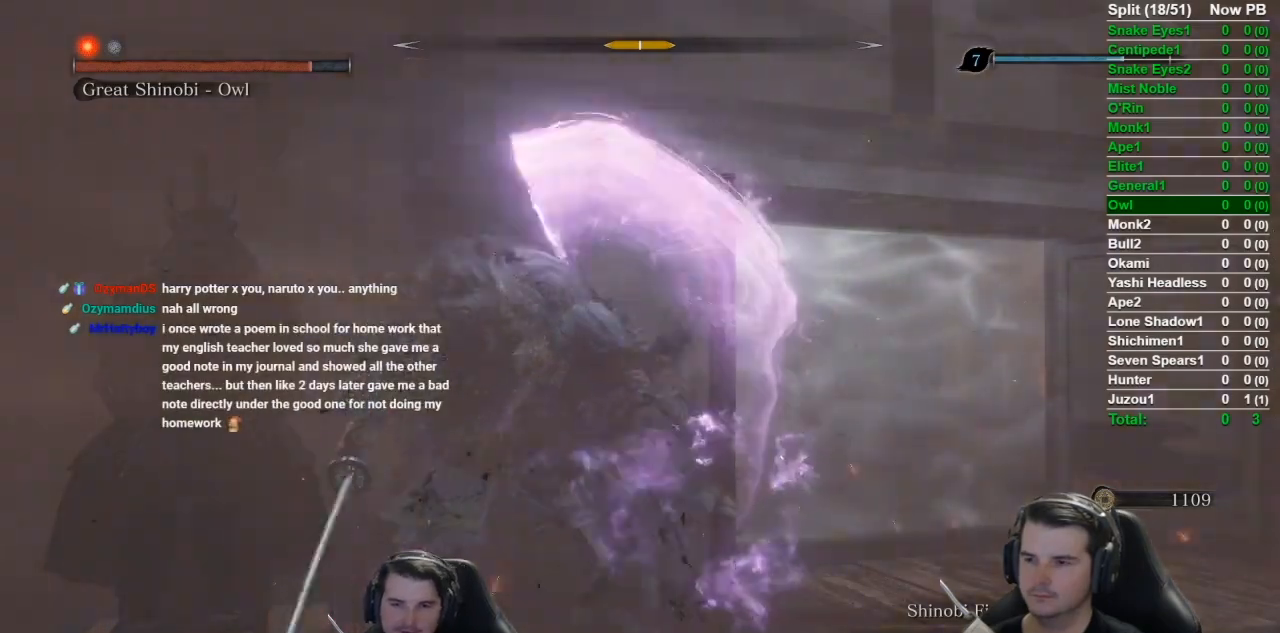
{"buttons": [], "left_stick": "up", "right_stick": "center", "events": [[100, "R1", "up"], [200, "R1", "down"], [300, "R1", "up"], [367, "R1", "down"], [467, "R1", "up"]]}
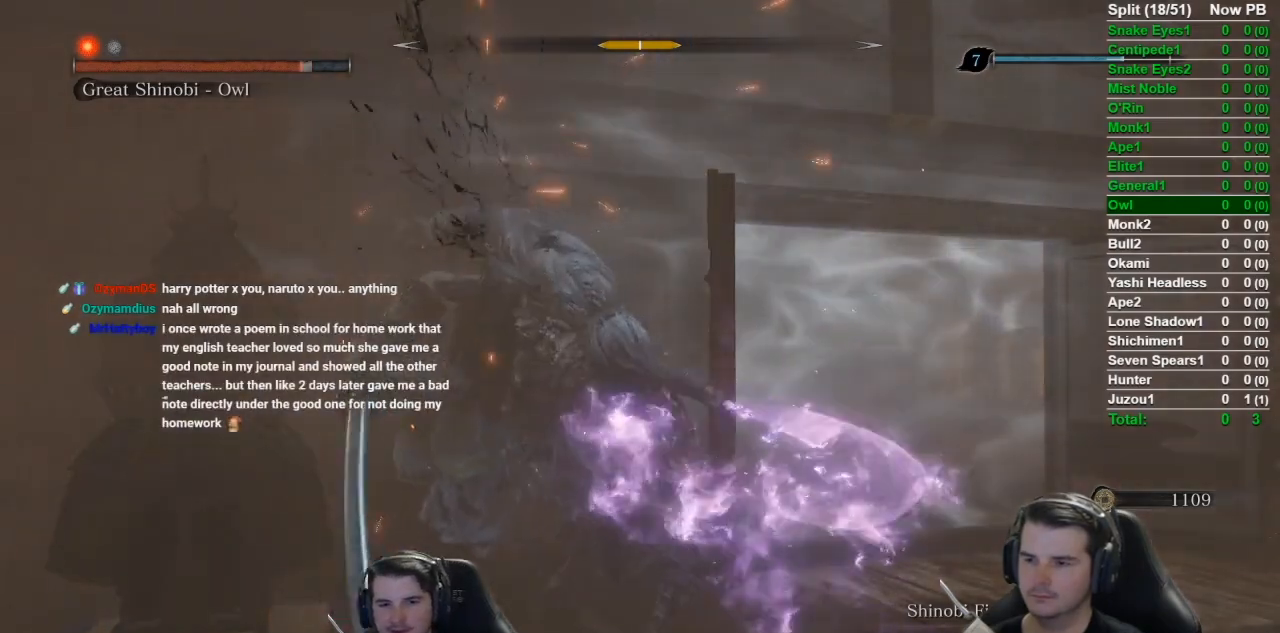
{"buttons": ["R1"], "left_stick": "up", "right_stick": "center", "events": [[266, "R1", "down"], [417, "R1", "up"], [483, "R1", "down"]]}
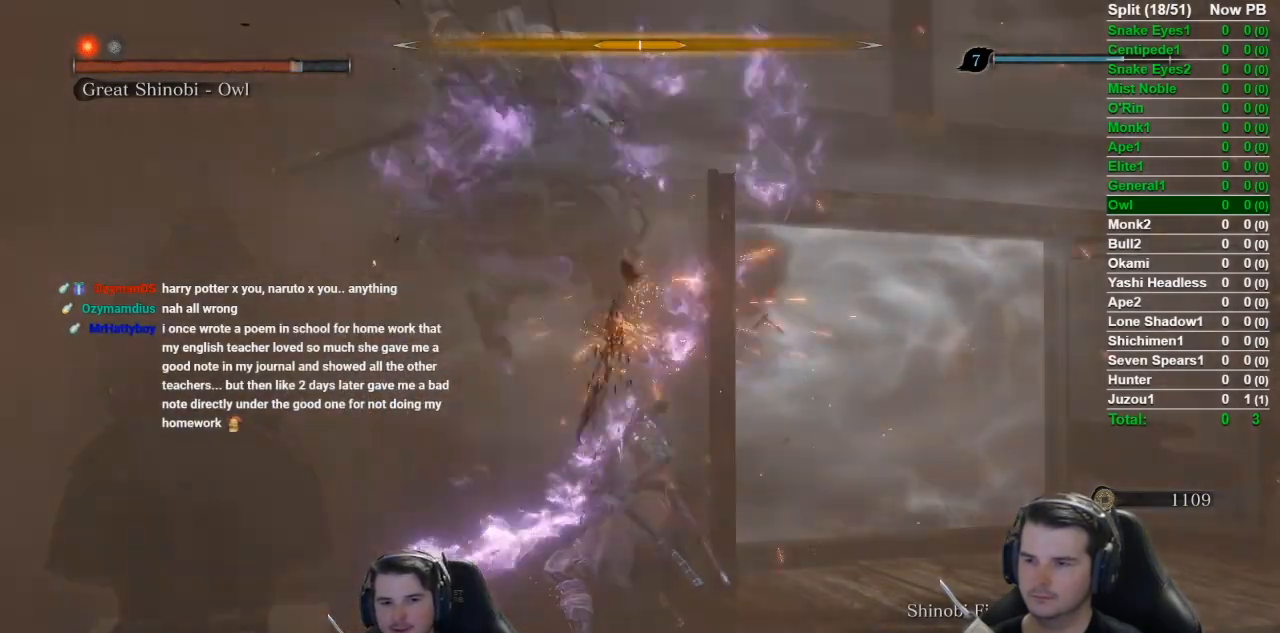
{"buttons": [], "left_stick": "up", "right_stick": "left", "events": [[67, "R1", "up"], [184, "R1", "down"], [300, "R1", "up"], [367, "R1", "down"], [484, "R1", "up"], [484, "right_stick", "left"]]}
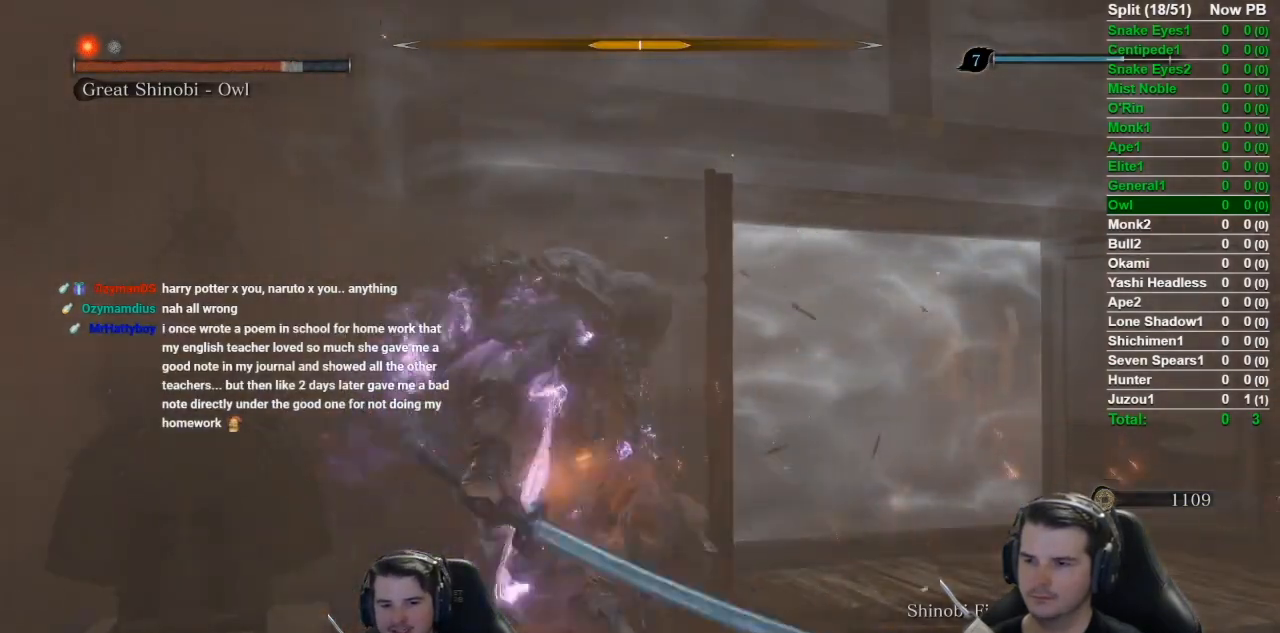
{"buttons": [], "left_stick": "up", "right_stick": "center", "events": [[66, "R1", "down"], [183, "right_stick", "center"], [200, "R1", "up"], [300, "R1", "down"], [400, "R1", "up"]]}
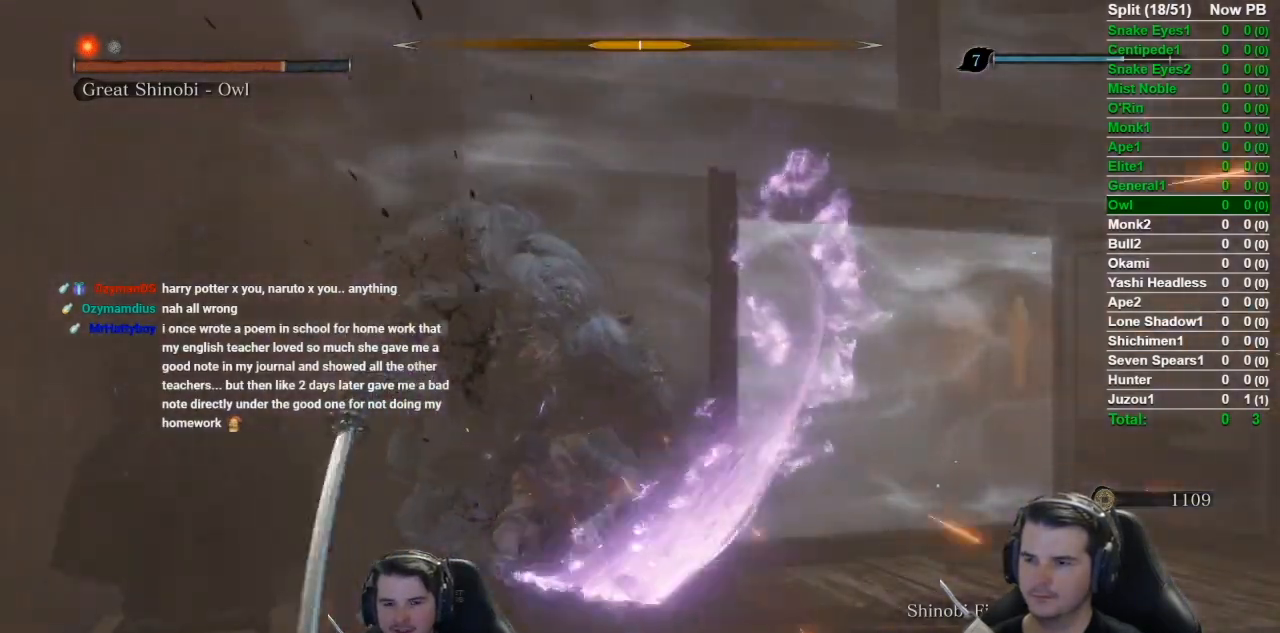
{"buttons": ["R1"], "left_stick": "up", "right_stick": "left", "events": [[17, "R1", "down"], [100, "R1", "up"], [217, "R1", "down"], [317, "R1", "up"], [400, "R1", "down"], [400, "right_stick", "left"]]}
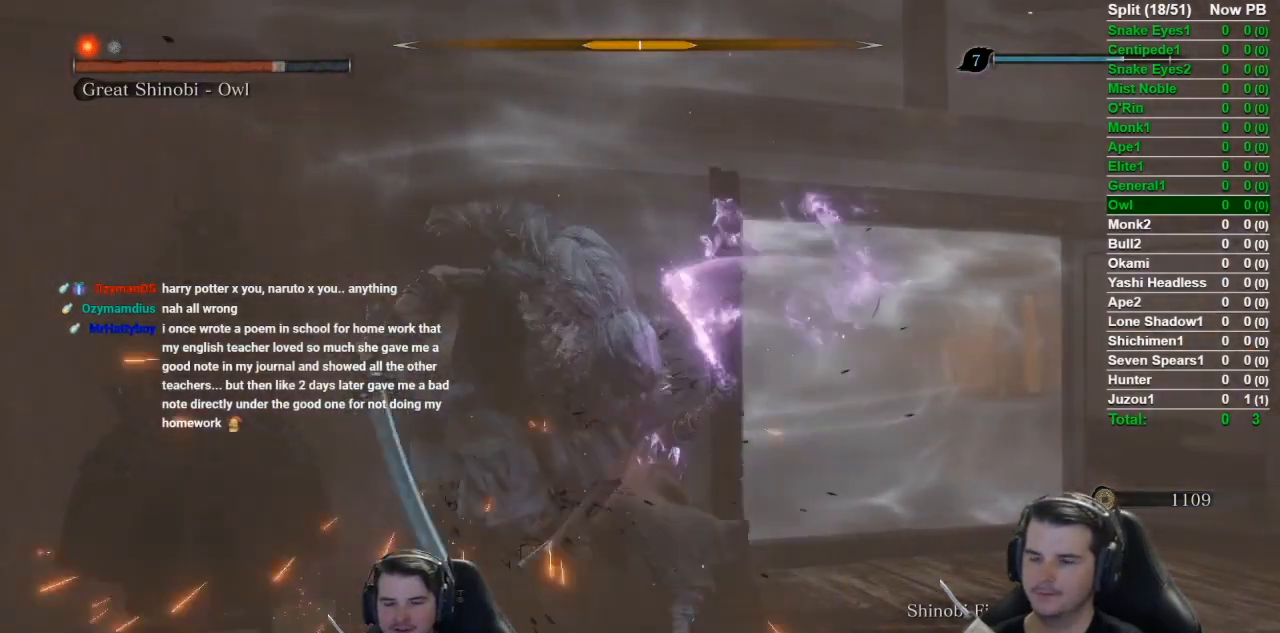
{"buttons": ["R1"], "left_stick": "up", "right_stick": "center", "events": [[16, "R1", "up"], [66, "R1", "down"], [66, "right_stick", "center"], [216, "R1", "up"], [300, "R1", "down"], [400, "R1", "up"], [467, "R1", "down"]]}
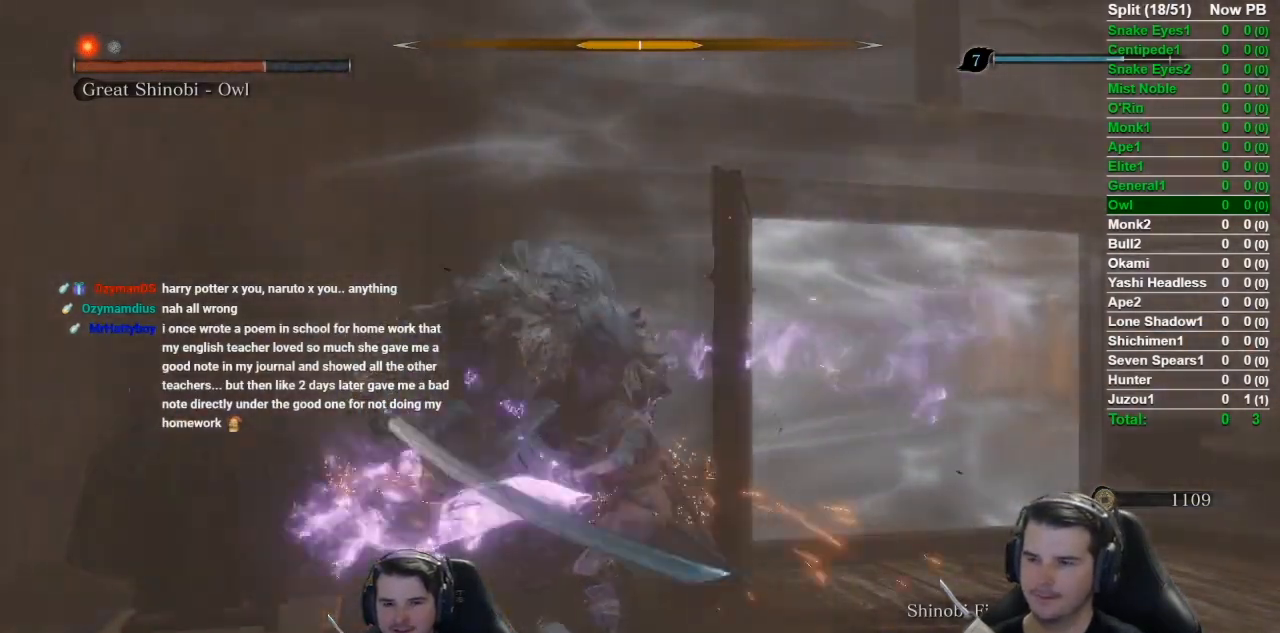
{"buttons": [], "left_stick": "up", "right_stick": "center", "events": [[100, "R1", "up"], [200, "R1", "down"], [300, "R1", "up"], [400, "R1", "down"], [501, "R1", "up"]]}
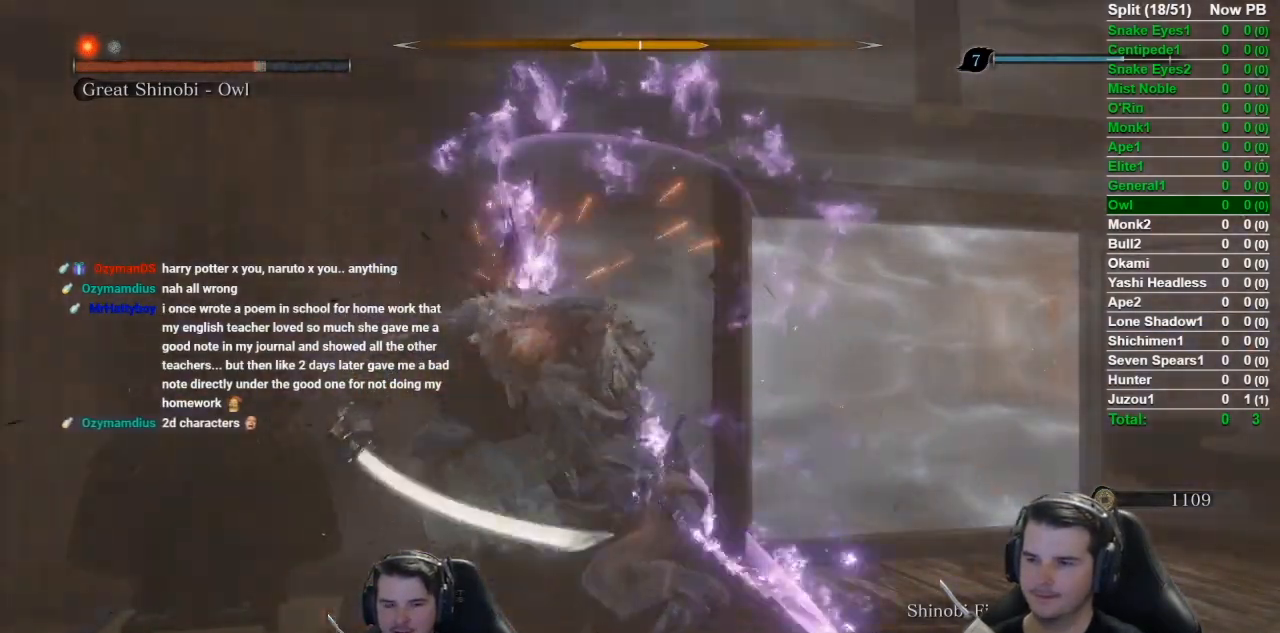
{"buttons": ["R1"], "left_stick": "up", "right_stick": "center", "events": [[66, "R1", "down"], [200, "R1", "up"], [266, "R1", "down"], [400, "R1", "up"], [467, "R1", "down"]]}
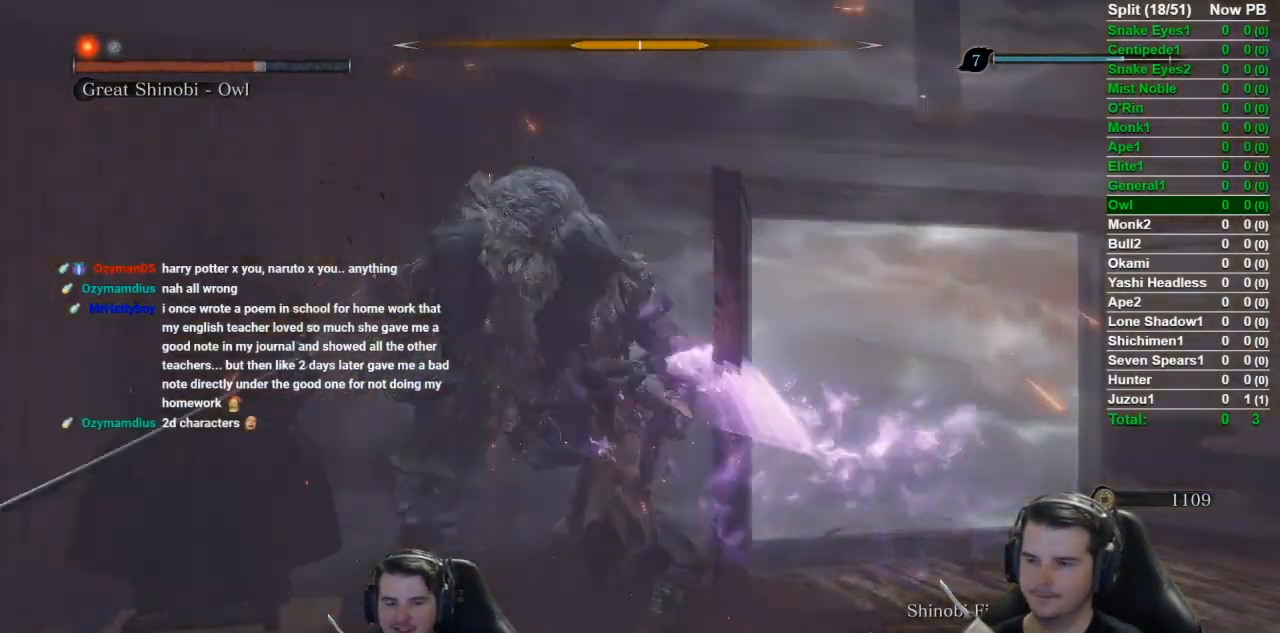
{"buttons": [], "left_stick": "up", "right_stick": "center", "events": [[100, "R1", "up"], [184, "R1", "down"], [284, "R1", "up"], [350, "R1", "down"], [484, "R1", "up"]]}
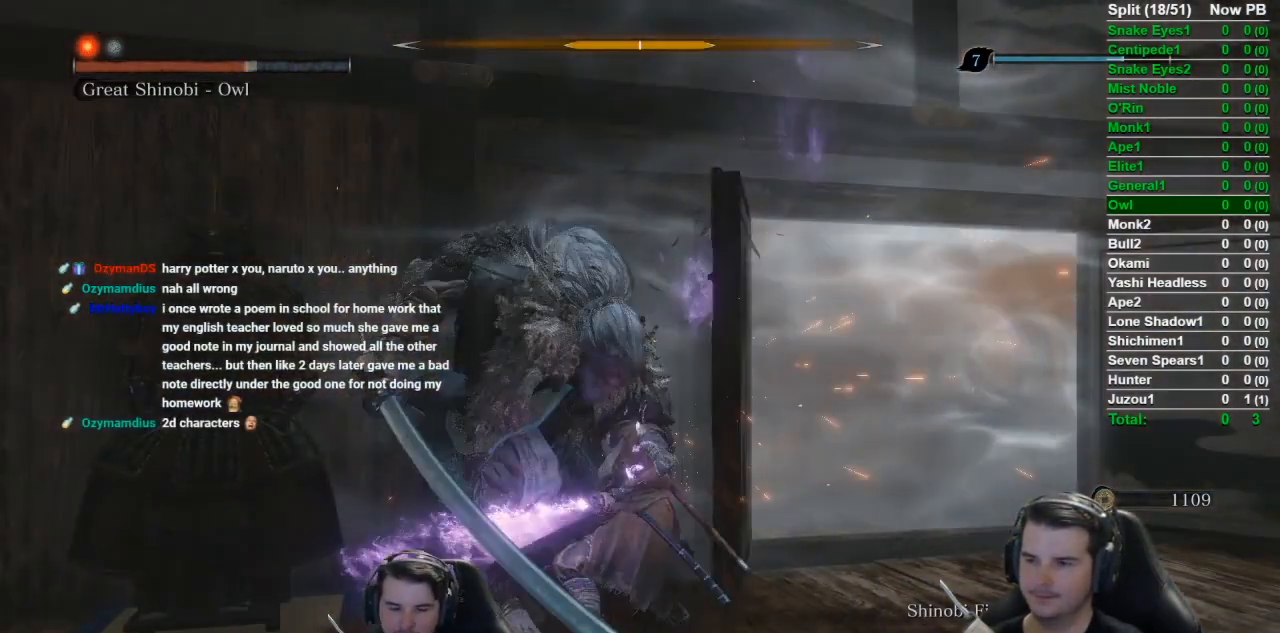
{"buttons": ["R1"], "left_stick": "up", "right_stick": "center", "events": [[50, "R1", "down"], [150, "R1", "up"], [233, "R1", "down"], [333, "R1", "up"], [467, "R1", "down"]]}
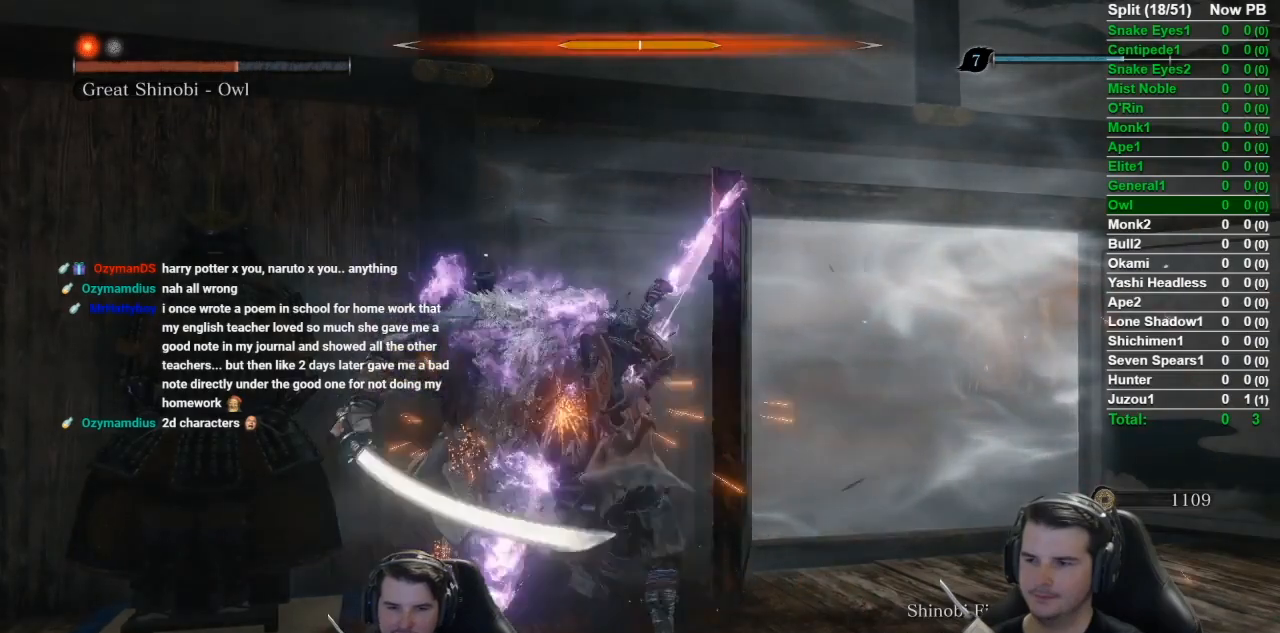
{"buttons": [], "left_stick": "up", "right_stick": "center", "events": [[33, "R1", "up"], [150, "R1", "down"], [284, "R1", "up"], [350, "R1", "down"], [450, "R1", "up"]]}
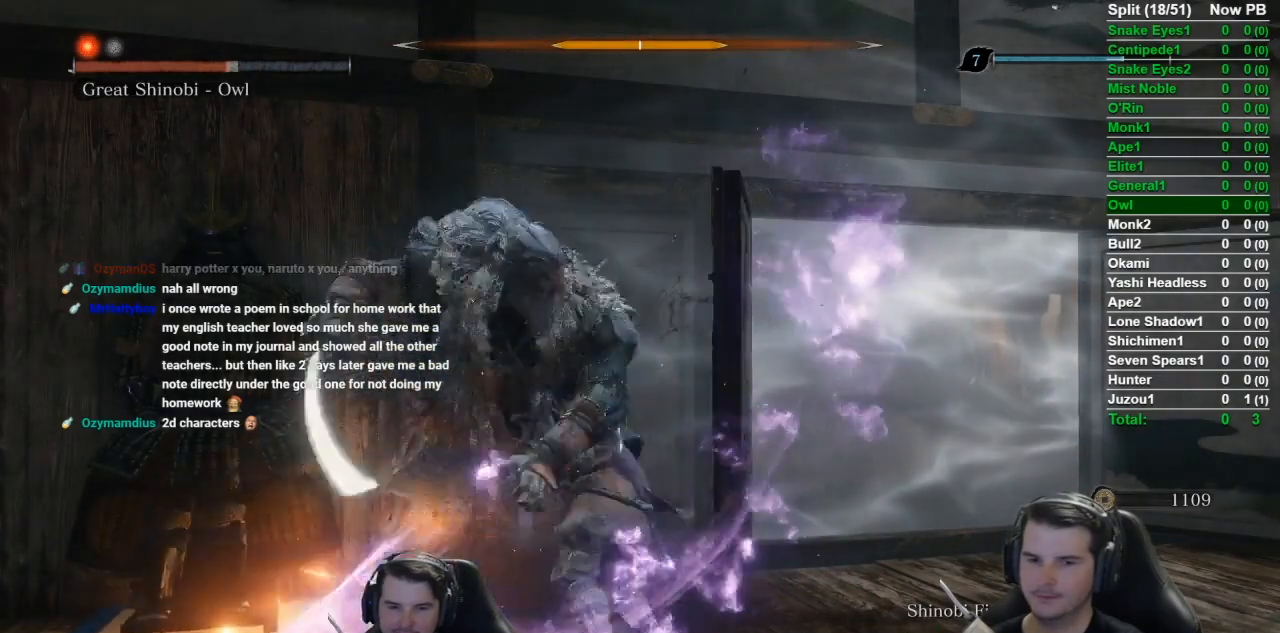
{"buttons": ["R1"], "left_stick": "up", "right_stick": "center", "events": [[50, "R1", "down"], [183, "R1", "up"], [233, "R1", "down"], [383, "R1", "up"], [483, "R1", "down"]]}
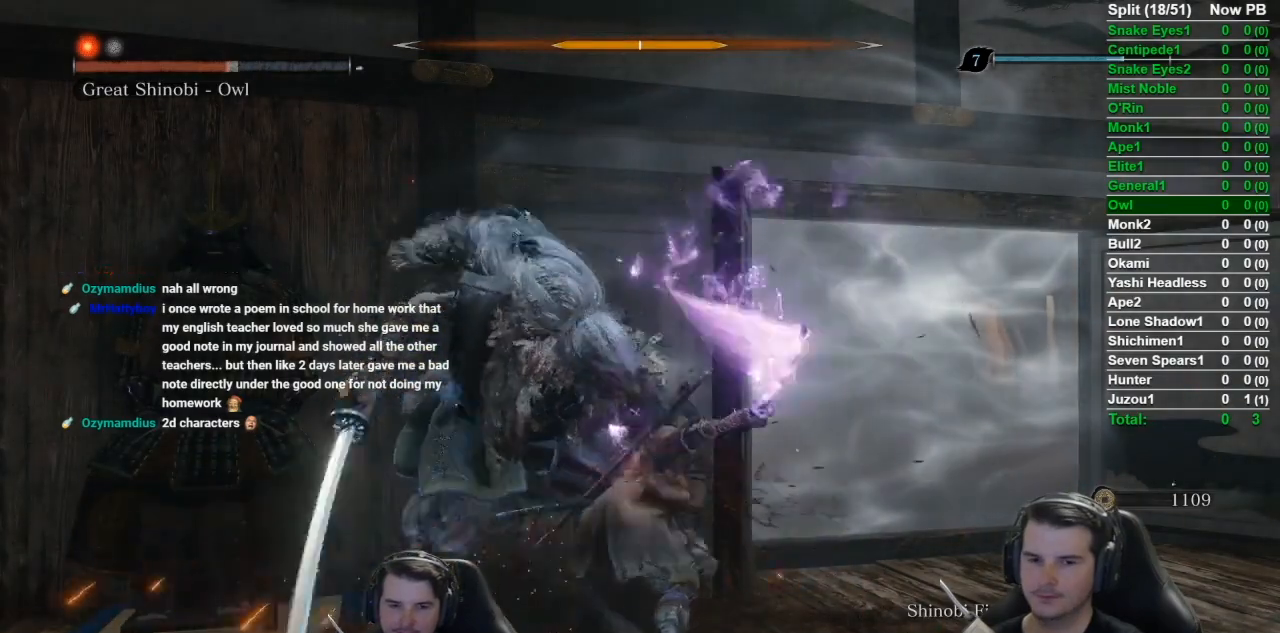
{"buttons": [], "left_stick": "up", "right_stick": "center", "events": [[100, "R1", "up"], [167, "R1", "down"], [284, "R1", "up"], [384, "R1", "down"], [501, "R1", "up"]]}
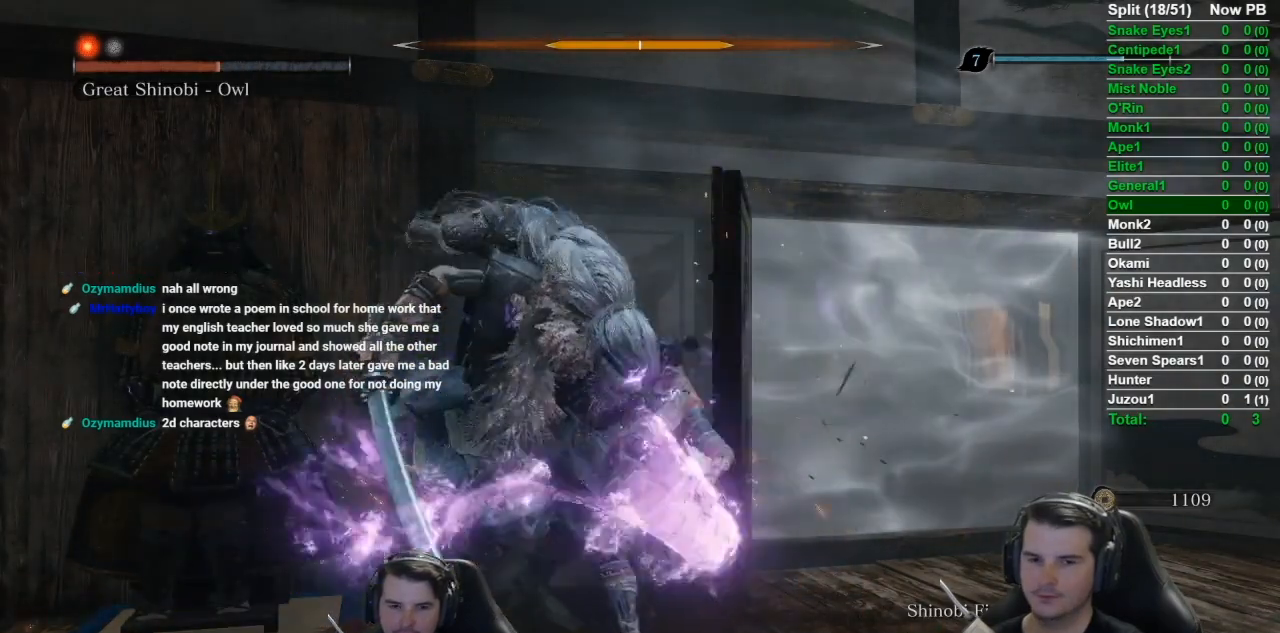
{"buttons": ["R1"], "left_stick": "up", "right_stick": "center", "events": [[66, "R1", "down"], [183, "R1", "up"], [266, "R1", "down"], [400, "R1", "up"], [500, "R1", "down"]]}
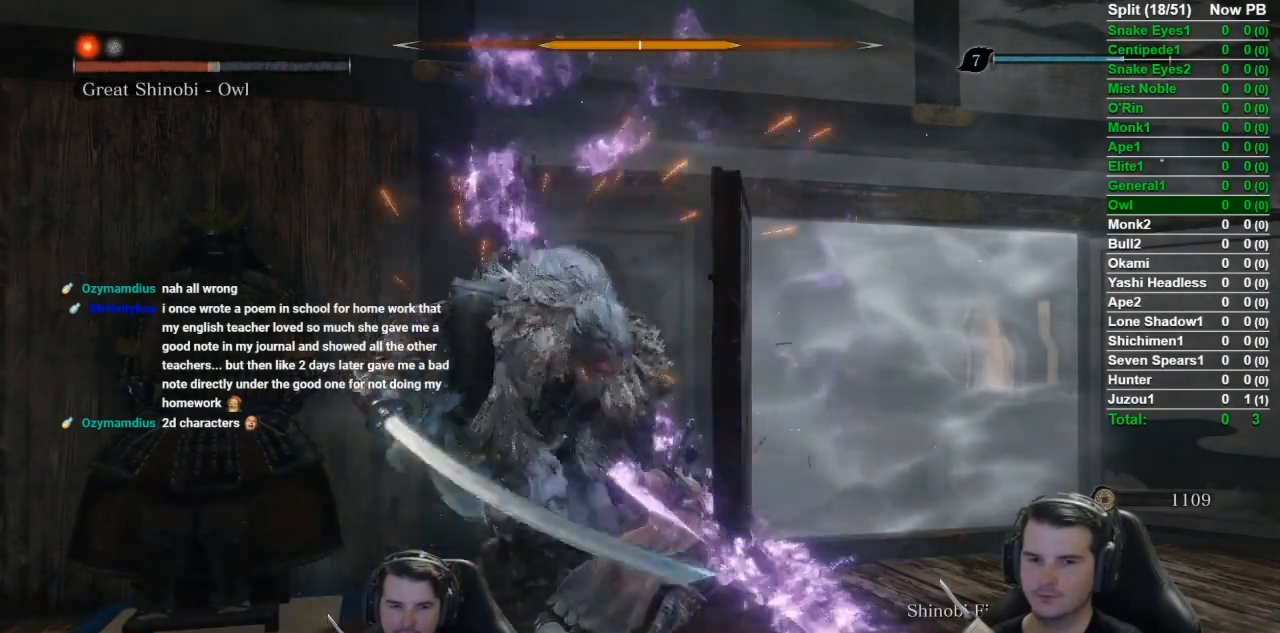
{"buttons": [], "left_stick": "up", "right_stick": "center", "events": [[67, "R1", "up"], [150, "R1", "down"], [284, "R1", "up"]]}
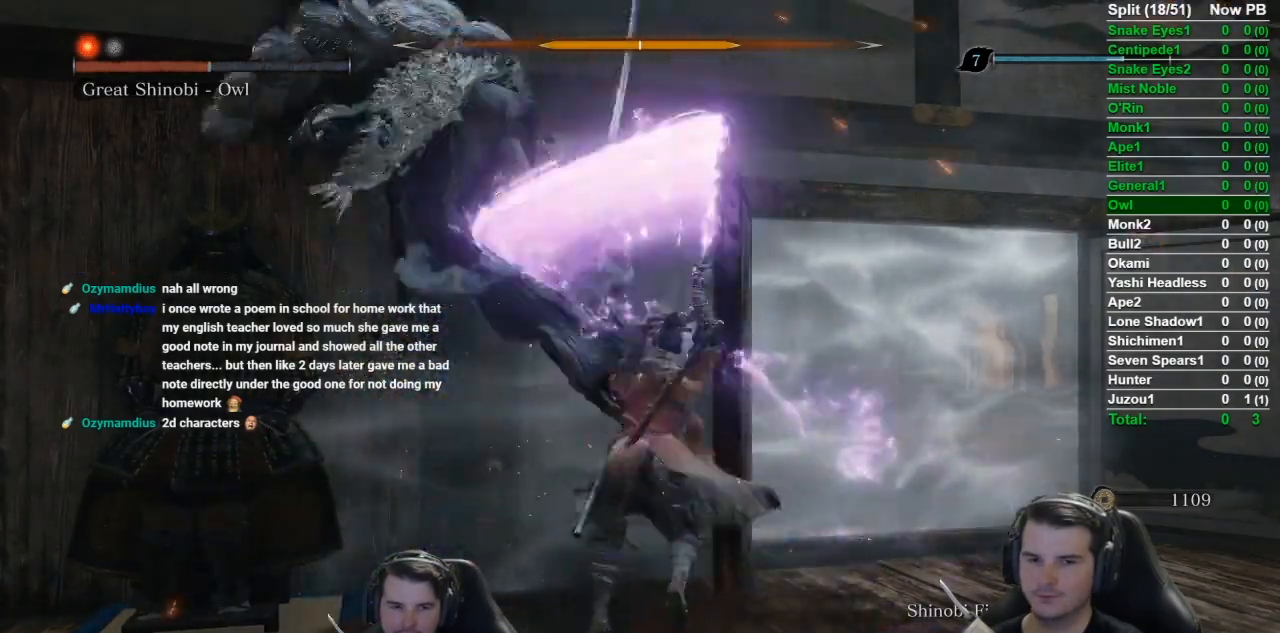
{"buttons": ["R1"], "left_stick": "up", "right_stick": "center", "events": [[16, "R1", "down"], [183, "R1", "up"], [266, "R1", "down"], [367, "R1", "up"], [467, "R1", "down"]]}
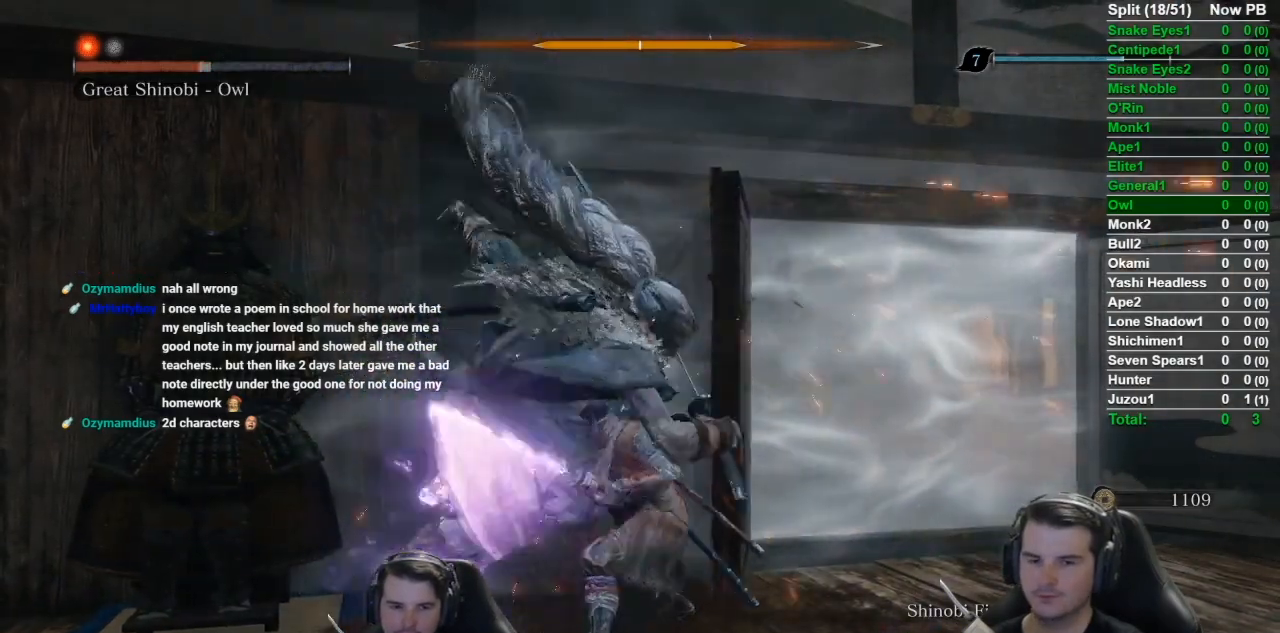
{"buttons": [], "left_stick": "up", "right_stick": "center", "events": [[67, "R1", "up"], [184, "R1", "down"], [284, "R1", "up"], [350, "R1", "down"], [484, "R1", "up"]]}
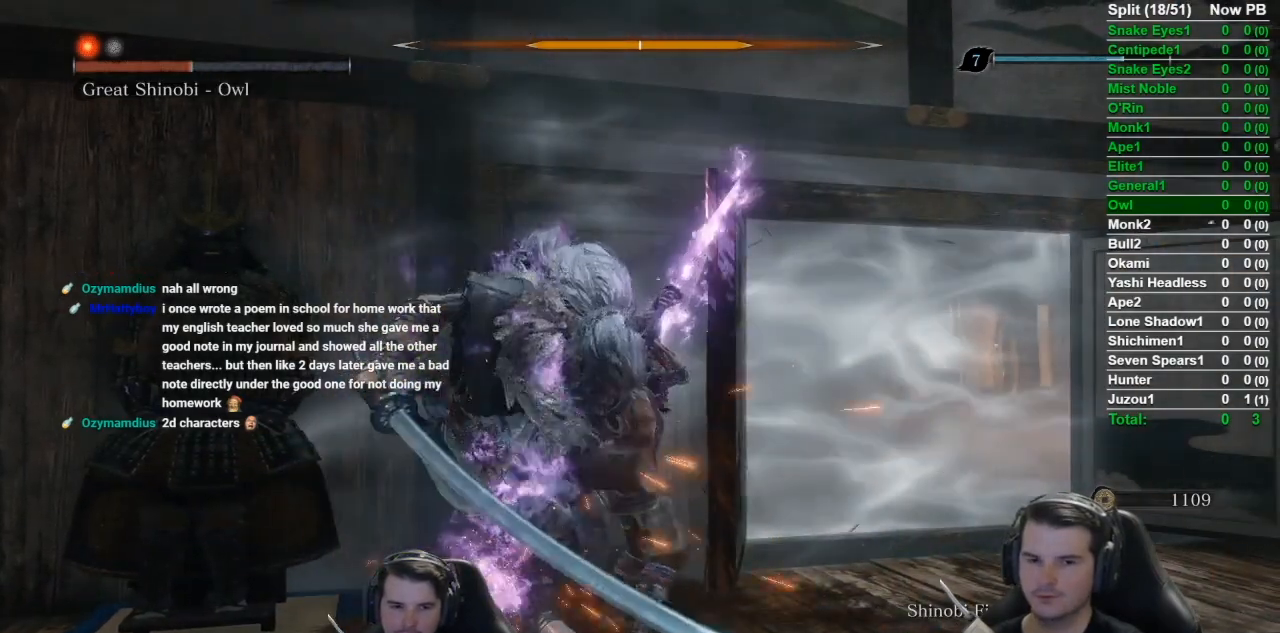
{"buttons": ["R1"], "left_stick": "up", "right_stick": "center", "events": [[50, "R1", "down"], [183, "R1", "up"], [283, "R1", "down"], [417, "R1", "up"], [483, "R1", "down"]]}
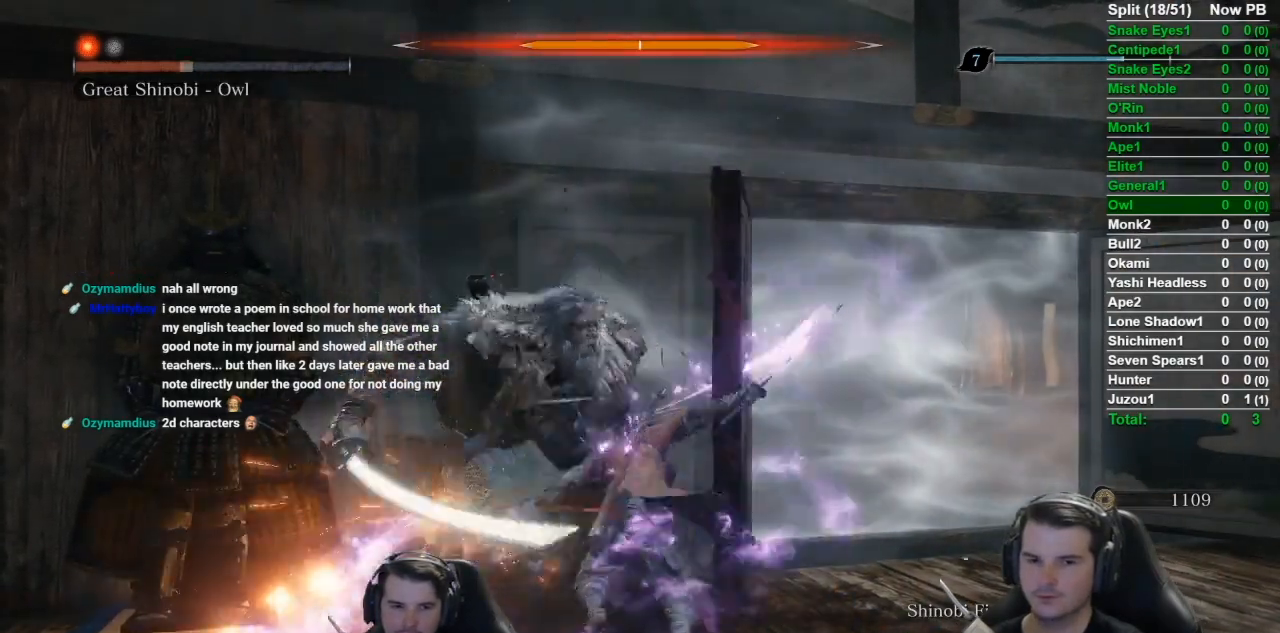
{"buttons": ["R1"], "left_stick": "up", "right_stick": "center", "events": [[117, "R1", "up"], [184, "R1", "down"], [317, "R1", "up"], [384, "R1", "down"]]}
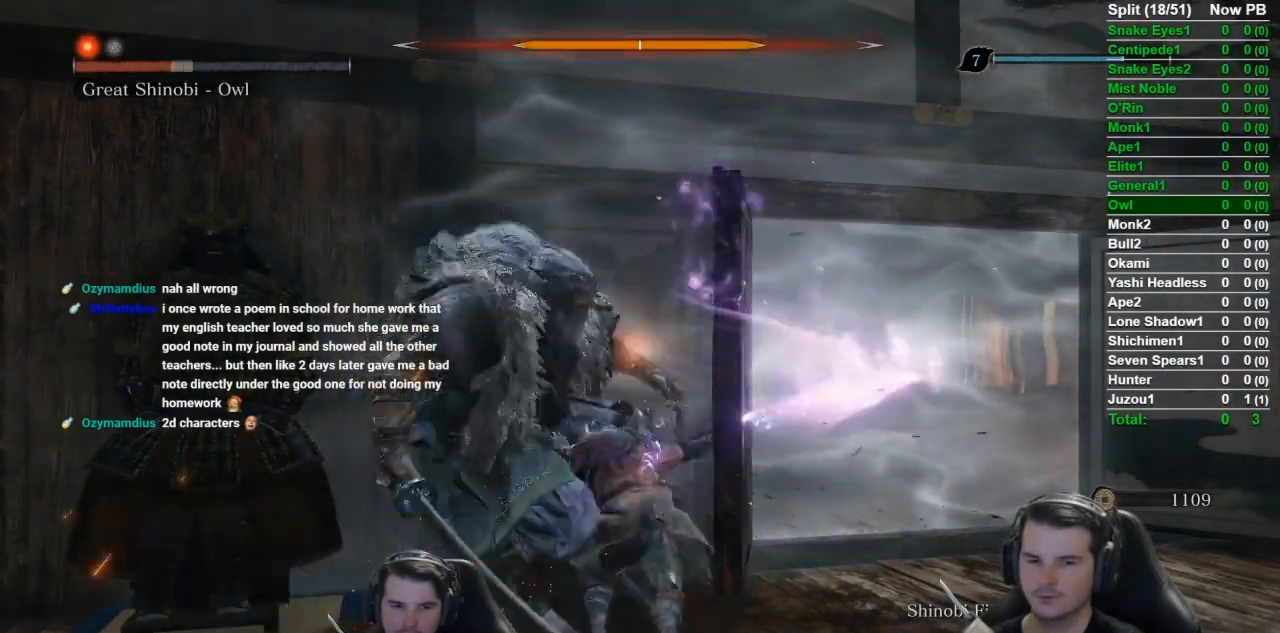
{"buttons": [], "left_stick": "up", "right_stick": "center", "events": [[16, "R1", "up"], [116, "R1", "down"], [250, "R1", "up"], [316, "R1", "down"], [450, "R1", "up"]]}
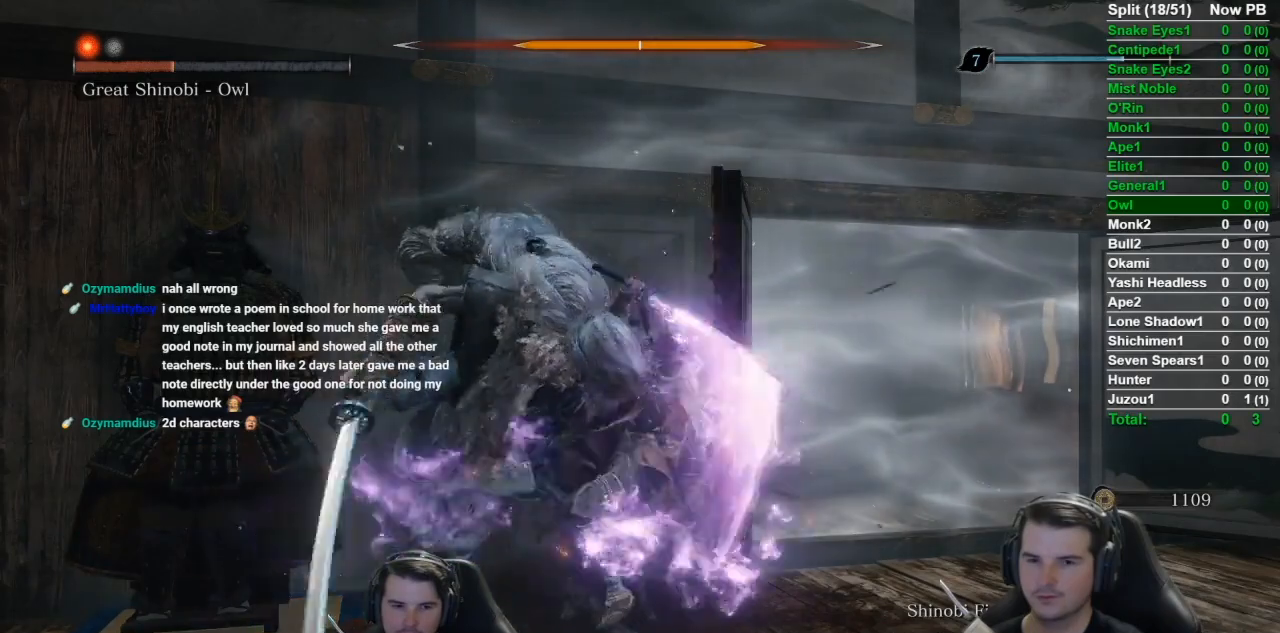
{"buttons": ["R1"], "left_stick": "up", "right_stick": "center", "events": [[17, "R1", "down"], [184, "R1", "up"], [250, "R1", "down"], [350, "R1", "up"], [417, "R1", "down"]]}
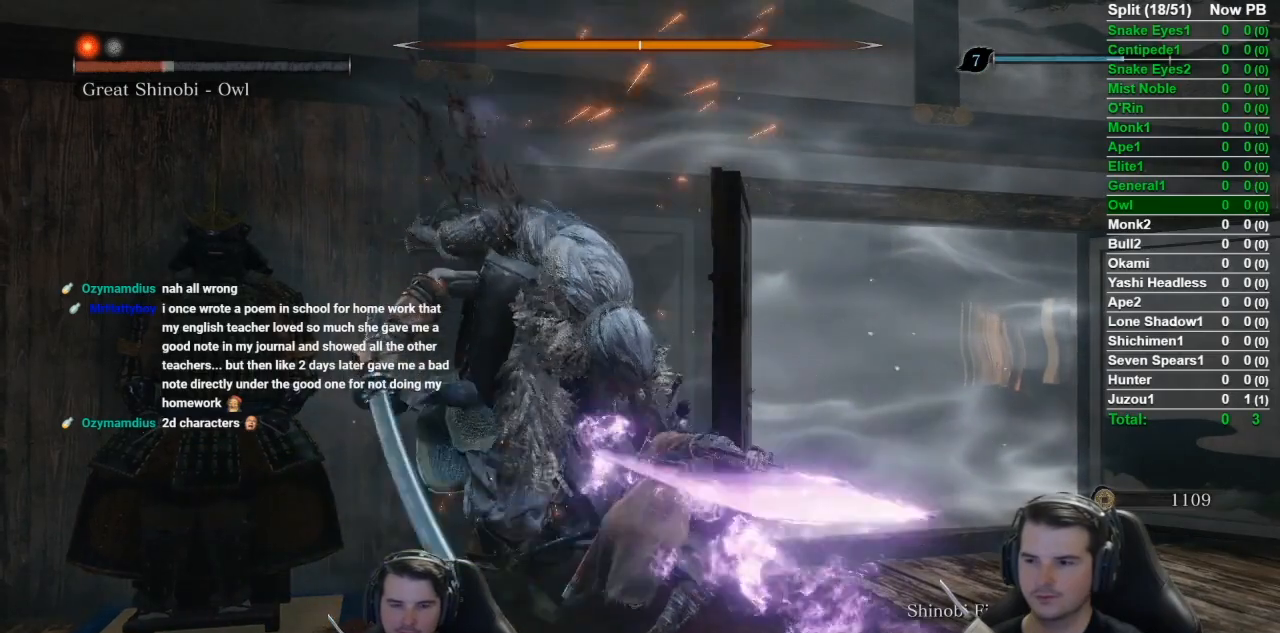
{"buttons": [], "left_stick": "up", "right_stick": "center", "events": [[50, "R1", "up"], [150, "R1", "down"], [300, "R1", "up"], [350, "R1", "down"], [483, "R1", "up"]]}
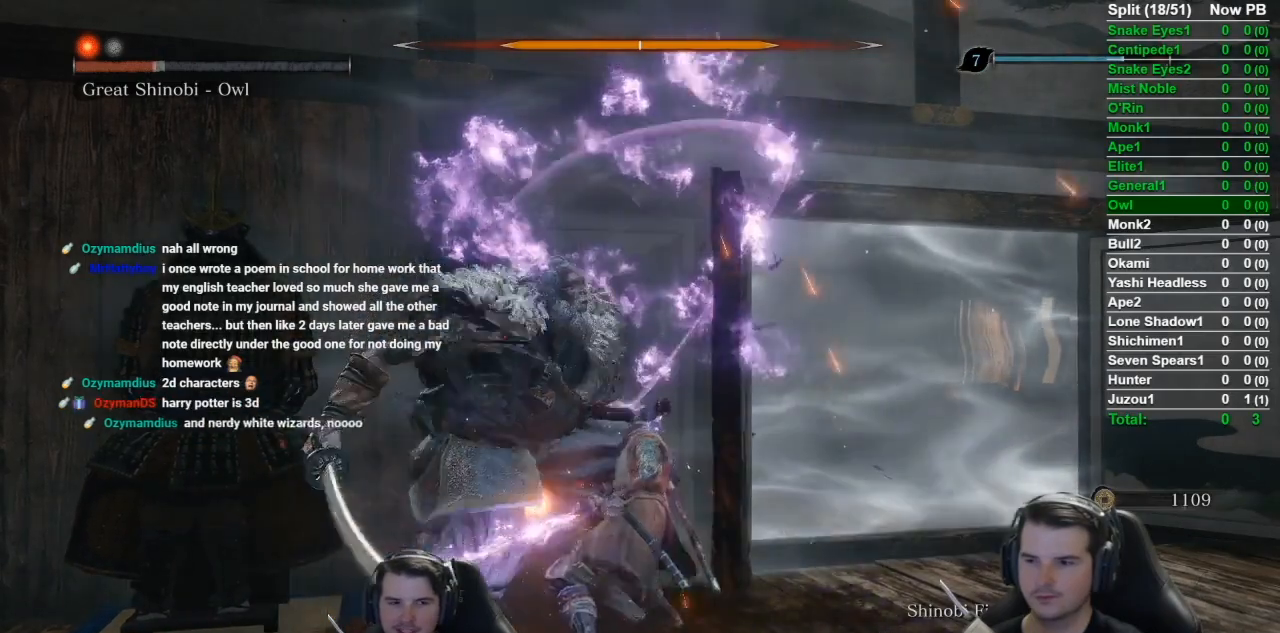
{"buttons": ["R1"], "left_stick": "up", "right_stick": "center", "events": [[100, "R1", "down"], [184, "R1", "up"], [250, "R1", "down"], [384, "R1", "up"], [450, "R1", "down"]]}
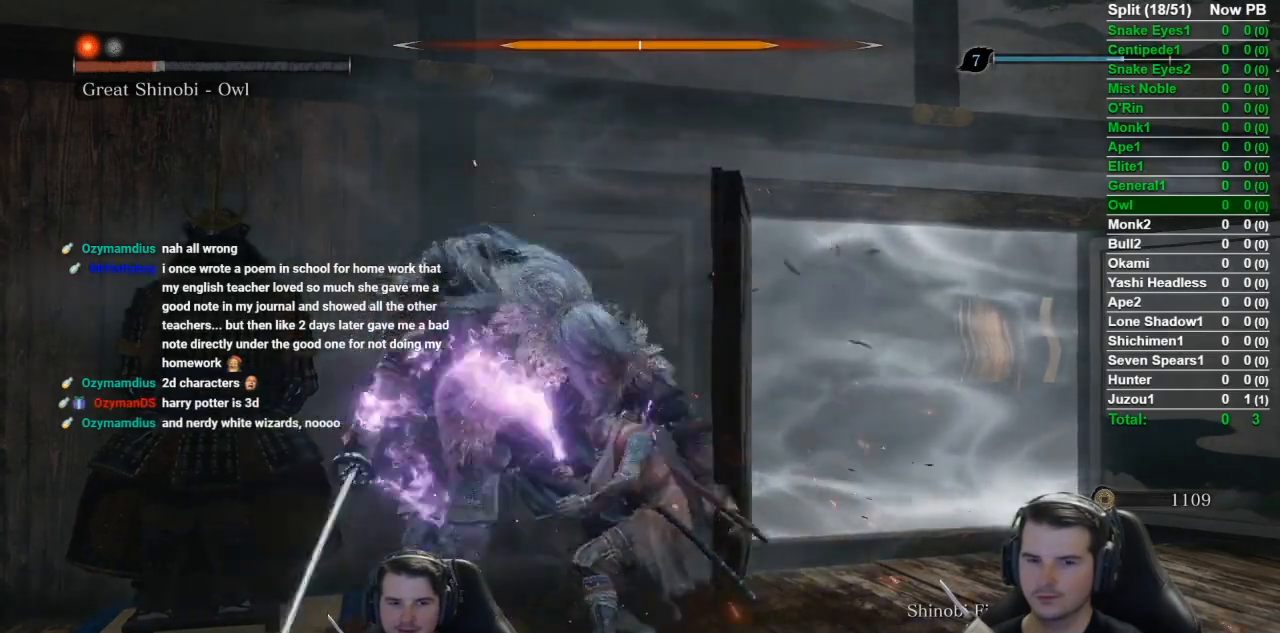
{"buttons": ["R1"], "left_stick": "up", "right_stick": "center", "events": [[83, "R1", "up"], [183, "R1", "down"], [316, "R1", "up"], [400, "R1", "down"]]}
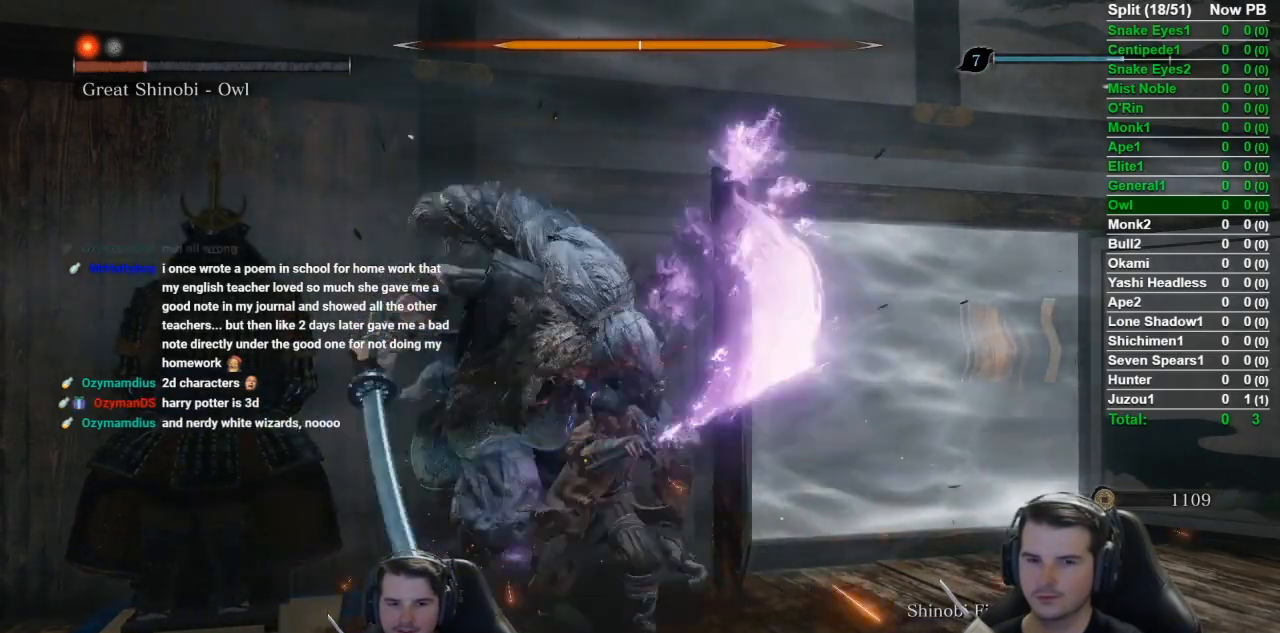
{"buttons": ["R1"], "left_stick": "up", "right_stick": "center", "events": [[17, "R1", "up"], [100, "R1", "down"], [217, "R1", "up"], [284, "R1", "down"], [450, "R1", "up"], [484, "R1", "down"]]}
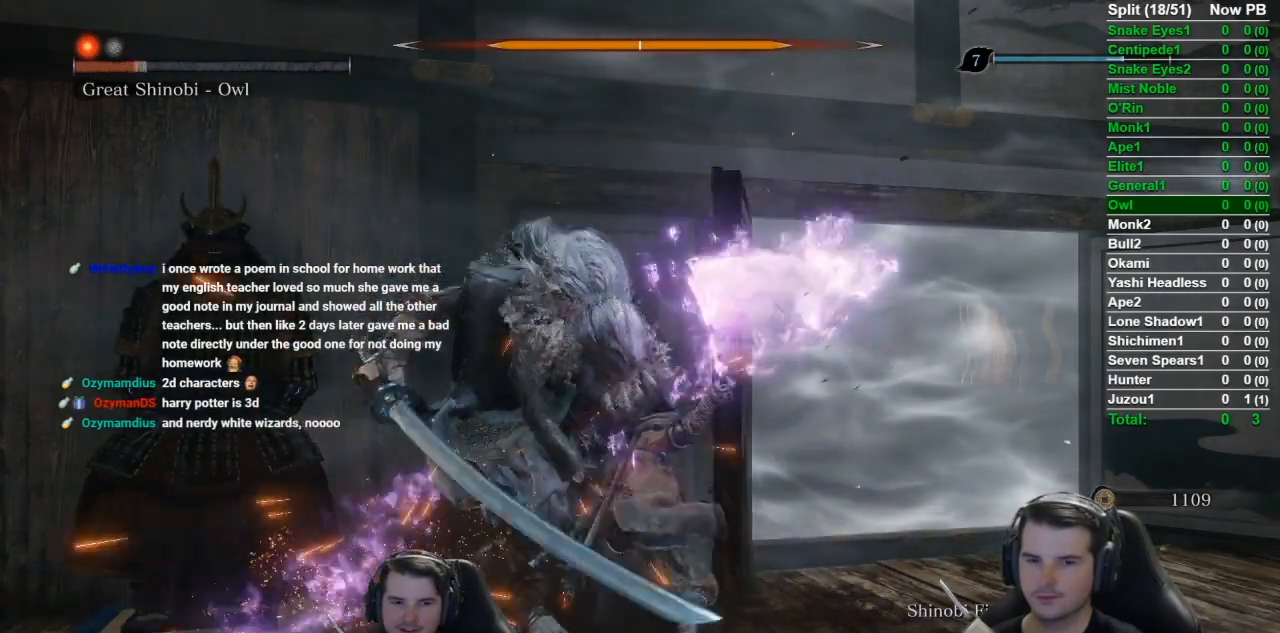
{"buttons": ["R1"], "left_stick": "up", "right_stick": "center", "events": [[150, "R1", "up"], [233, "R1", "down"], [333, "R1", "up"], [383, "R1", "down"]]}